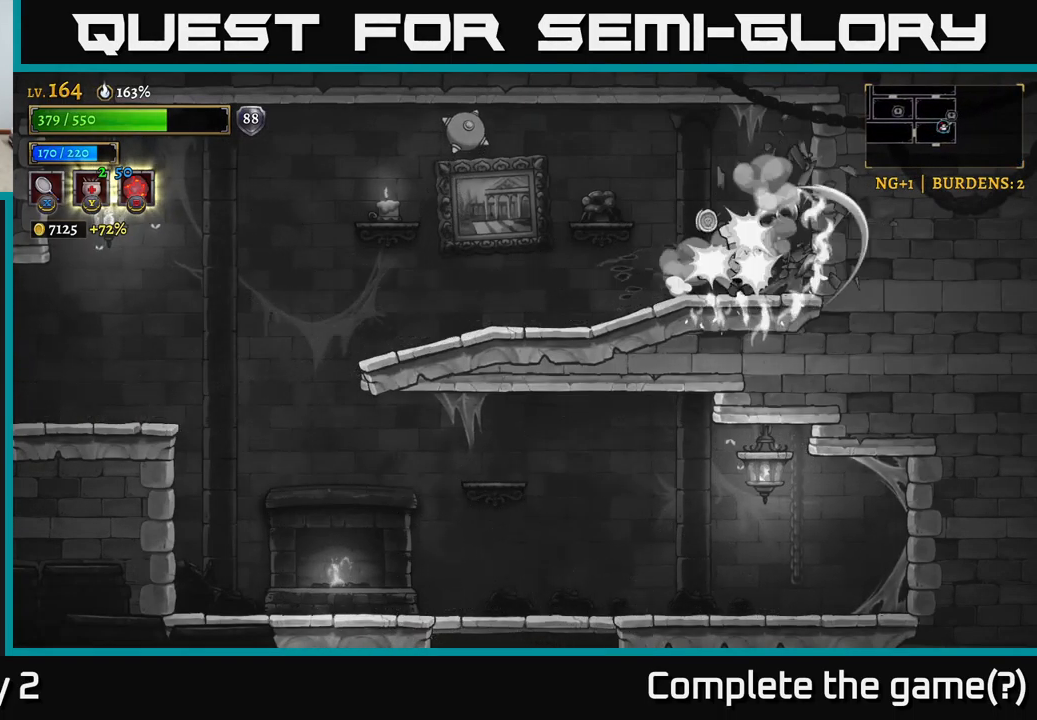
Gameplay with a controller (Xbox layout); each line is a JSON object with the inputs held at the frame after it. "events" lists button and stick changes between this image and that frame as [ms after this image, input, new state], when the widget could be followed in between.
{"buttons": [], "left_stick": "left", "right_stick": "center", "events": [[217, "left_stick", "center"], [267, "left_stick", "left"]]}
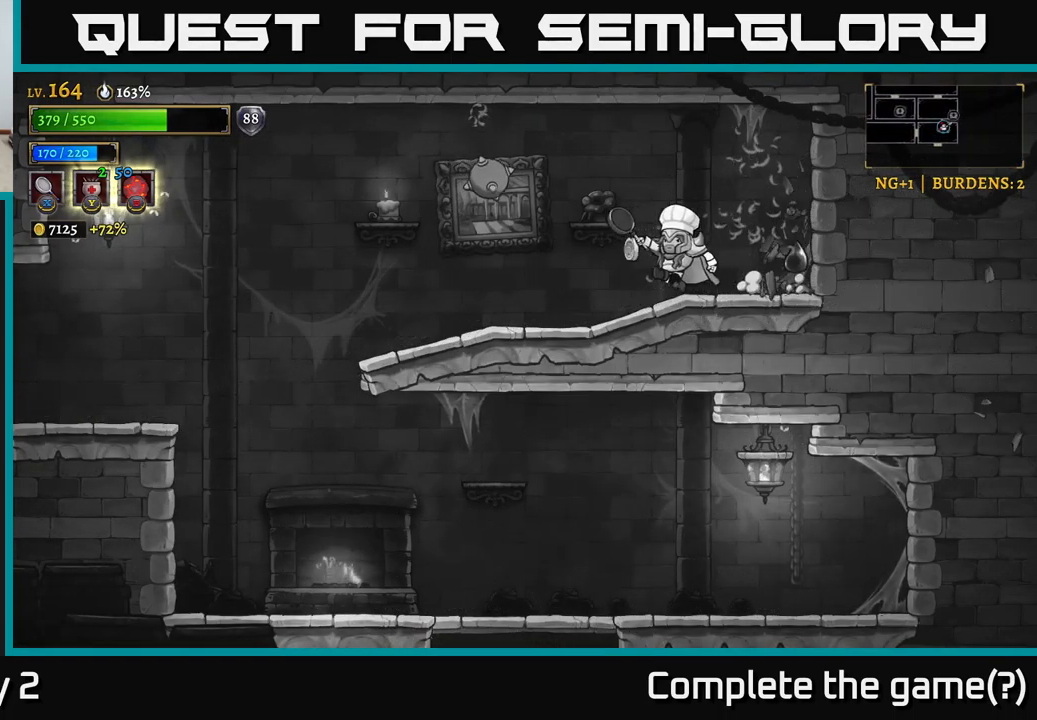
{"buttons": [], "left_stick": "left", "right_stick": "center", "events": [[83, "left_stick", "center"], [183, "left_stick", "right"], [500, "left_stick", "left"]]}
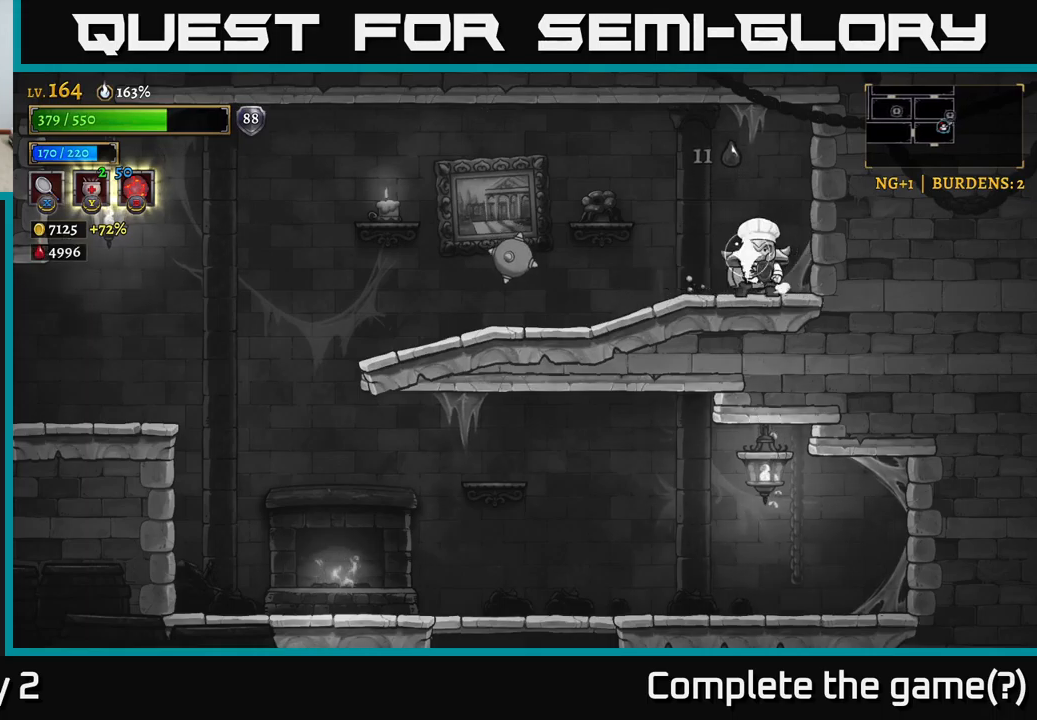
{"buttons": ["X"], "left_stick": "left", "right_stick": "center", "events": [[284, "A", "down"], [484, "A", "up"], [500, "X", "down"]]}
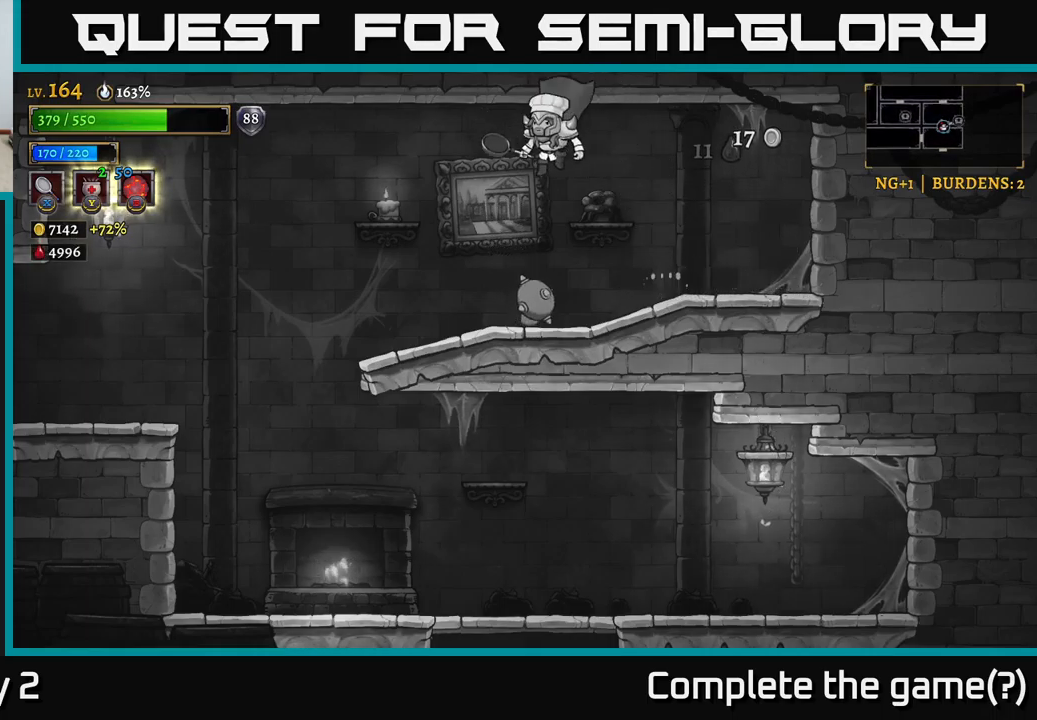
{"buttons": [], "left_stick": "left", "right_stick": "center", "events": [[267, "X", "up"]]}
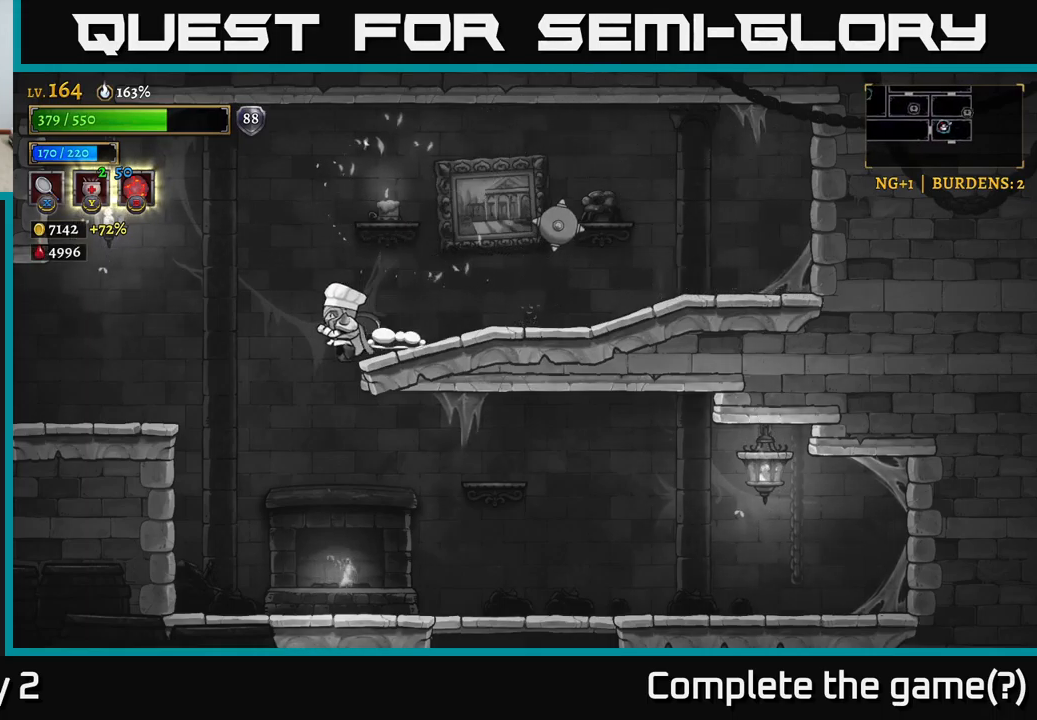
{"buttons": ["R2"], "left_stick": "right", "right_stick": "center", "events": [[200, "left_stick", "center"], [250, "left_stick", "right"], [400, "R2", "down"]]}
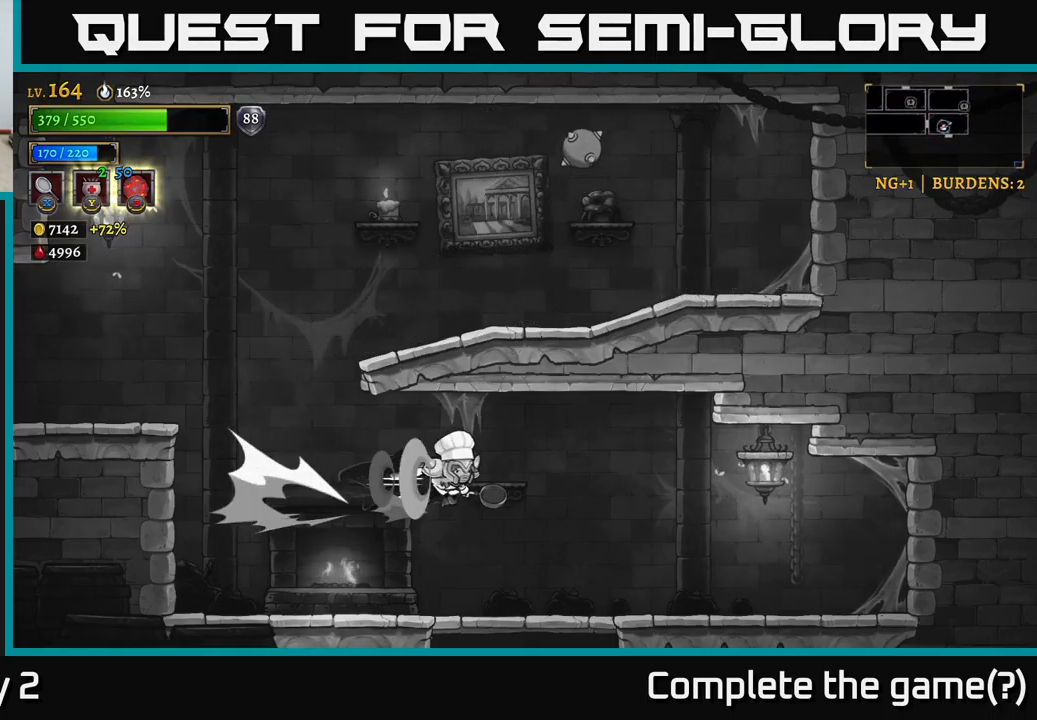
{"buttons": [], "left_stick": "right", "right_stick": "center", "events": [[34, "X", "down"], [334, "R2", "up"], [434, "X", "up"]]}
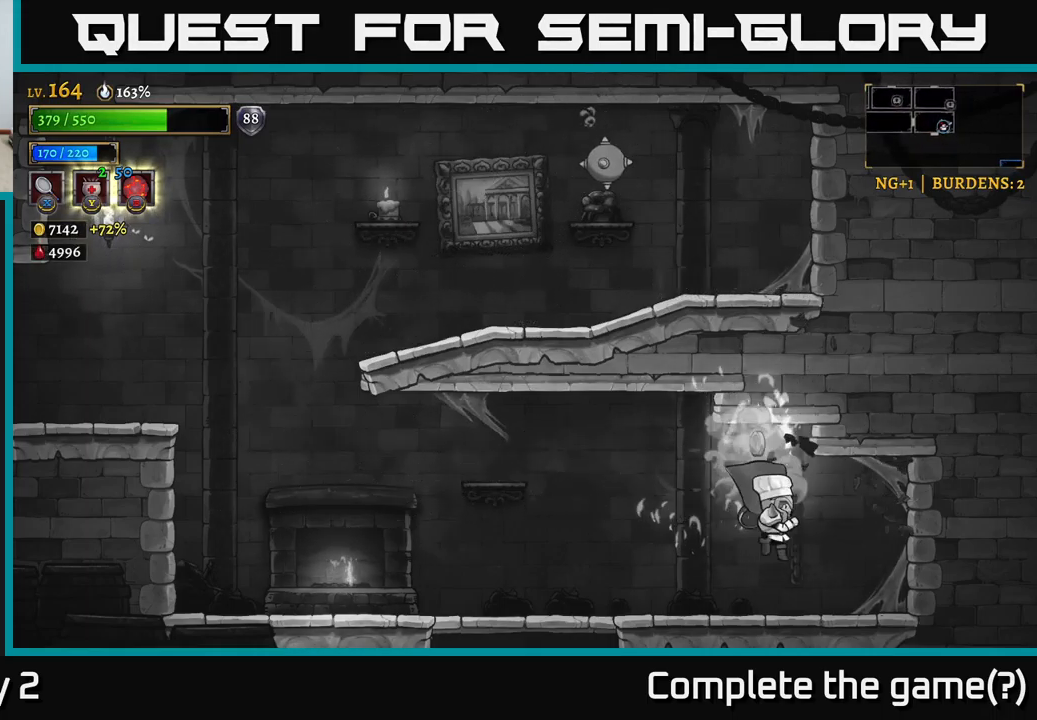
{"buttons": [], "left_stick": "left", "right_stick": "center", "events": [[100, "left_stick", "left"]]}
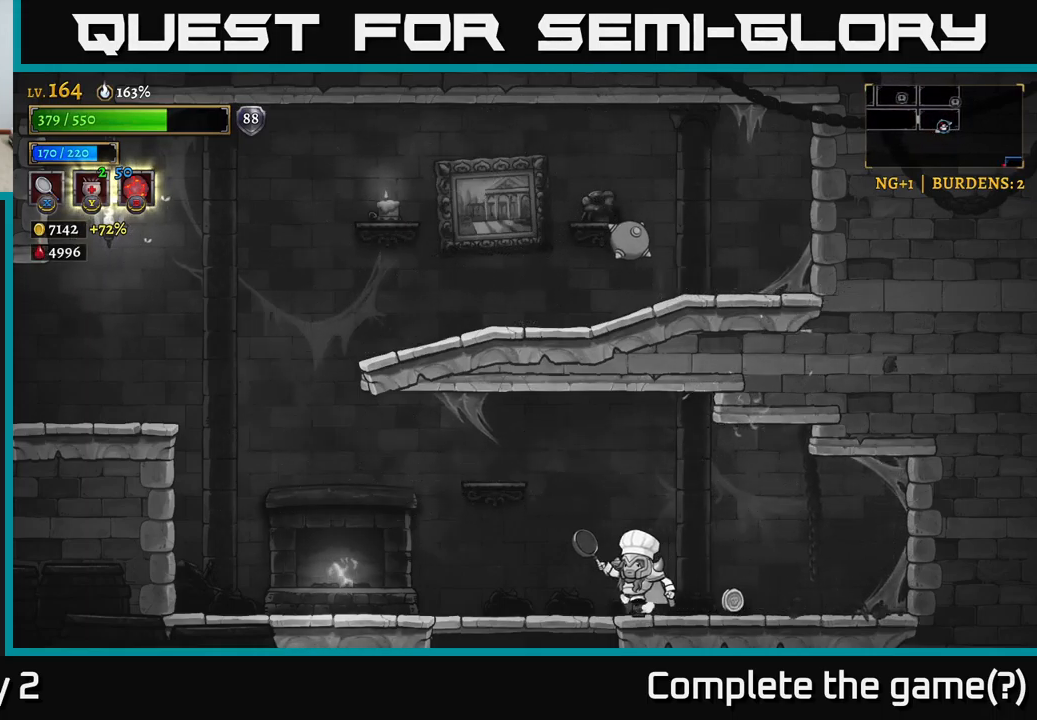
{"buttons": [], "left_stick": "left", "right_stick": "center", "events": [[200, "left_stick", "right"], [367, "left_stick", "left"]]}
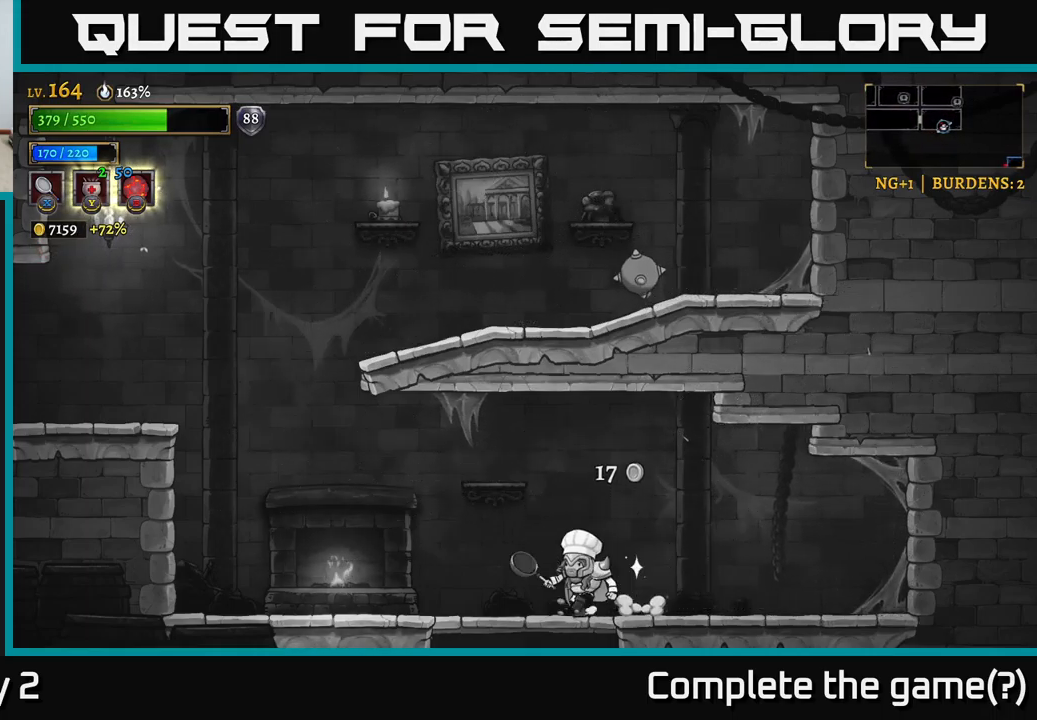
{"buttons": [], "left_stick": "center", "right_stick": "center", "events": [[100, "left_stick", "down"], [117, "A", "down"], [184, "A", "up"], [284, "left_stick", "center"]]}
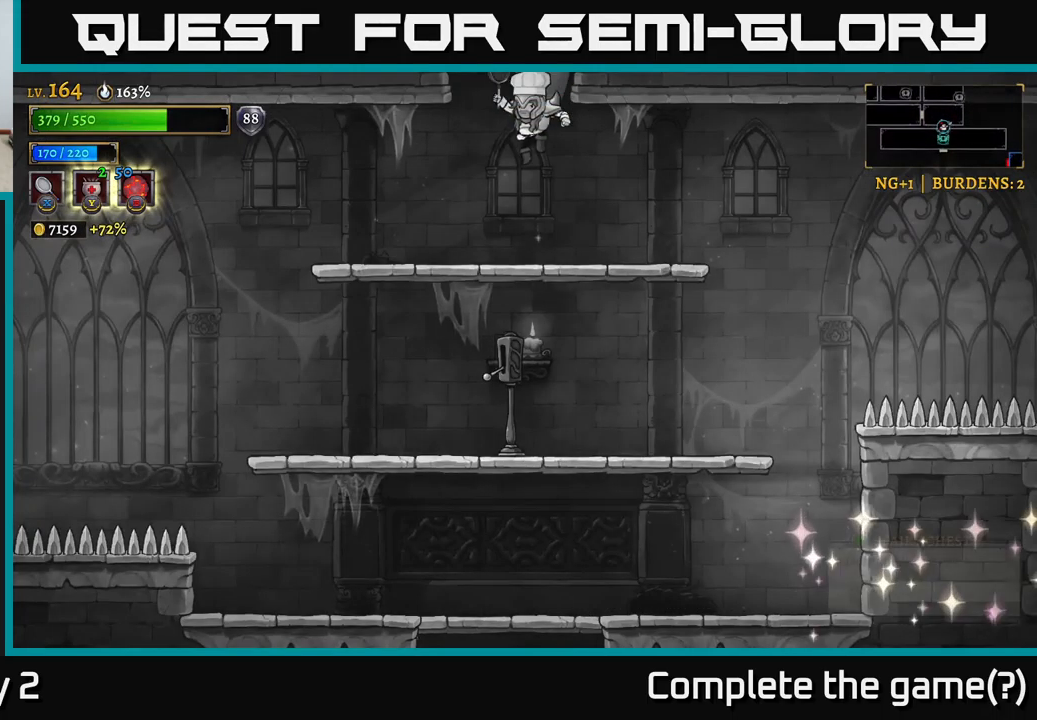
{"buttons": [], "left_stick": "down", "right_stick": "center", "events": [[300, "left_stick", "down"], [367, "A", "down"], [450, "A", "up"]]}
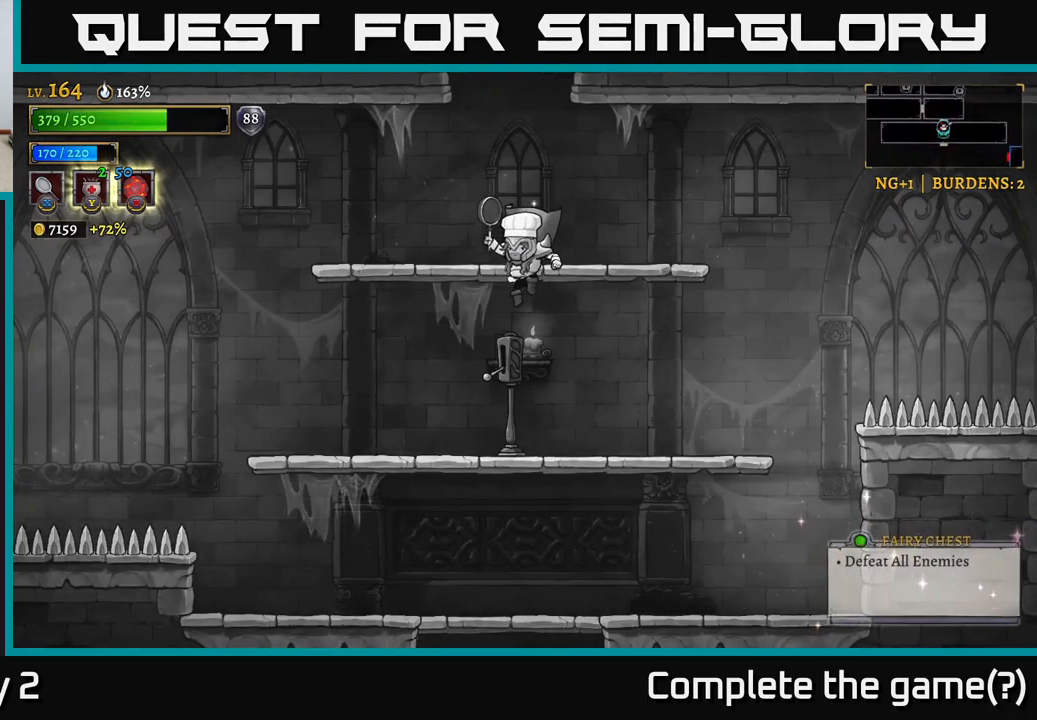
{"buttons": [], "left_stick": "center", "right_stick": "center", "events": [[17, "left_stick", "center"], [300, "left_stick", "left"], [417, "left_stick", "center"]]}
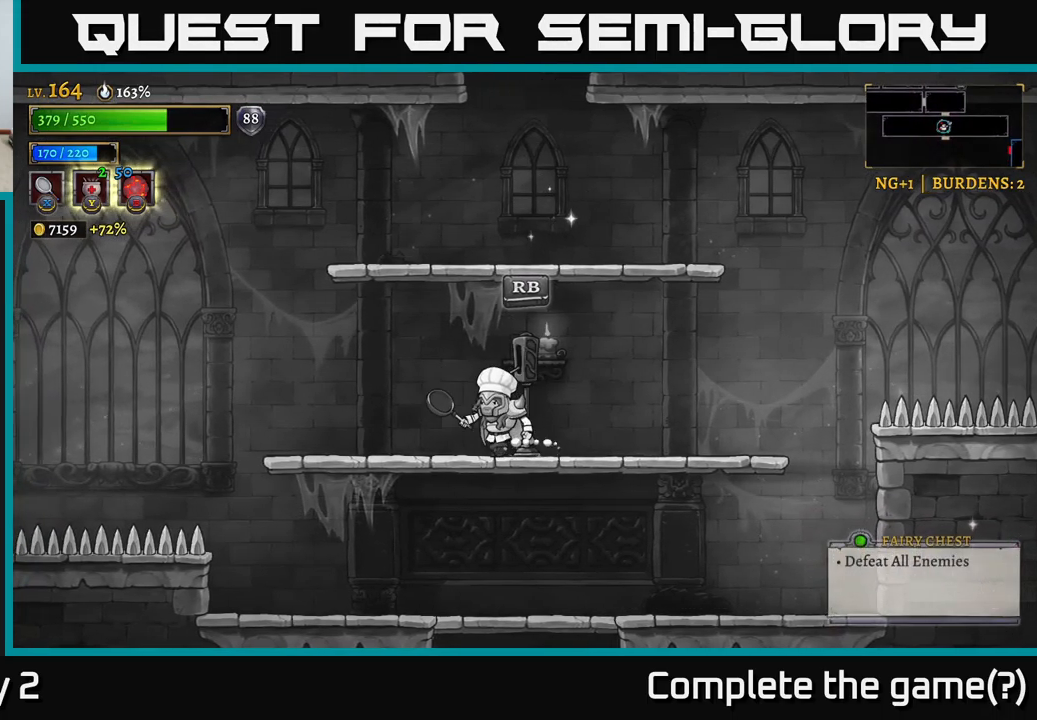
{"buttons": [], "left_stick": "center", "right_stick": "center", "events": [[100, "left_stick", "right"], [117, "R1", "down"], [200, "R1", "up"], [217, "left_stick", "center"]]}
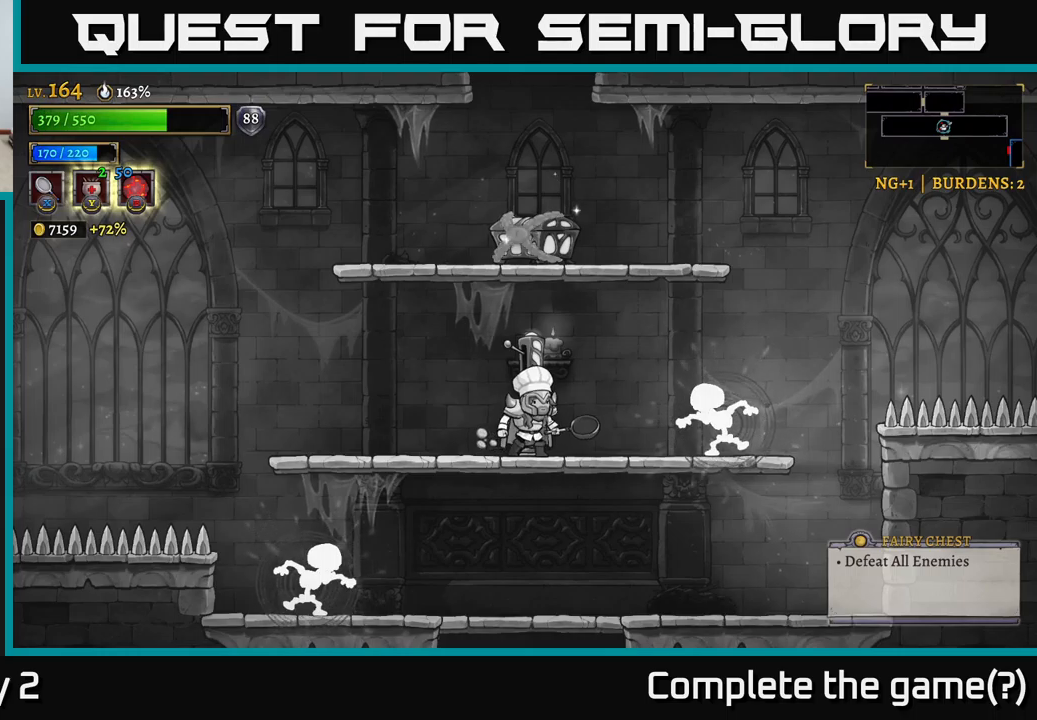
{"buttons": [], "left_stick": "center", "right_stick": "center", "events": [[83, "left_stick", "right"], [116, "X", "down"], [300, "left_stick", "center"], [416, "X", "up"]]}
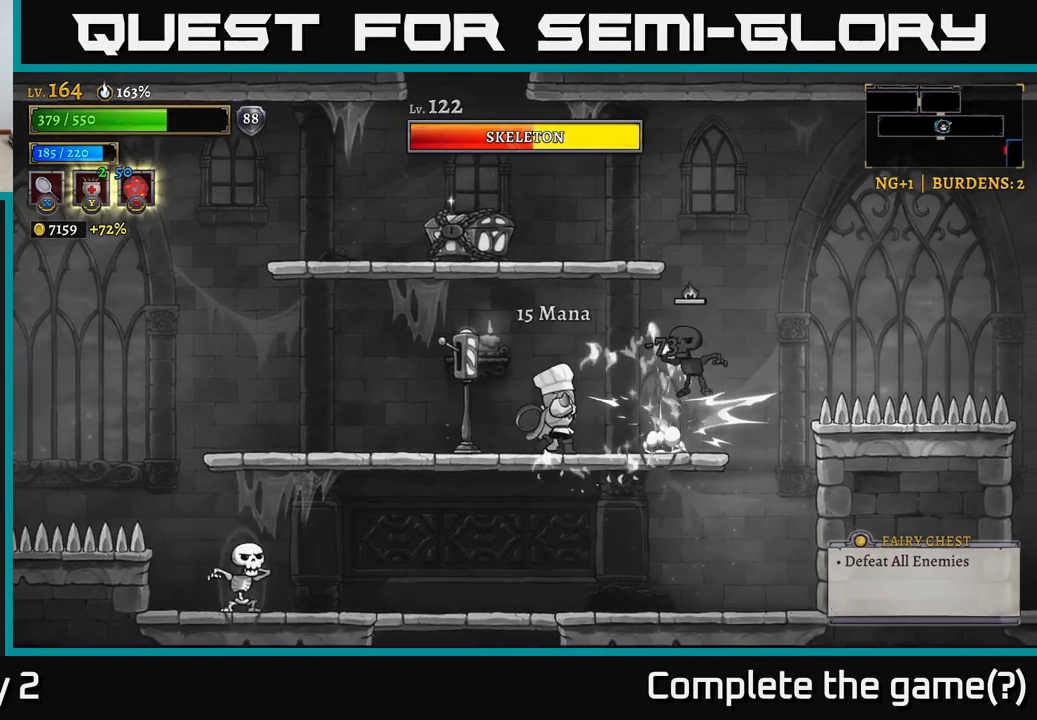
{"buttons": ["X"], "left_stick": "left", "right_stick": "center", "events": [[50, "left_stick", "down"], [133, "A", "down"], [216, "left_stick", "left"], [250, "A", "up"], [333, "X", "down"]]}
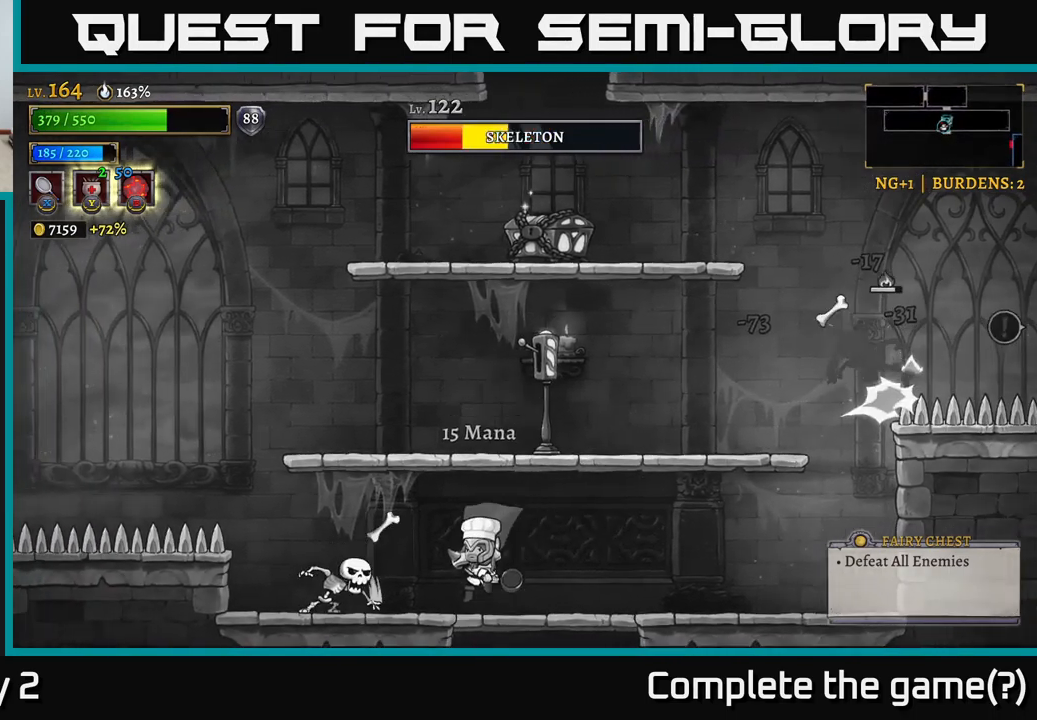
{"buttons": [], "left_stick": "left", "right_stick": "center", "events": [[83, "X", "up"], [166, "left_stick", "center"], [350, "left_stick", "left"]]}
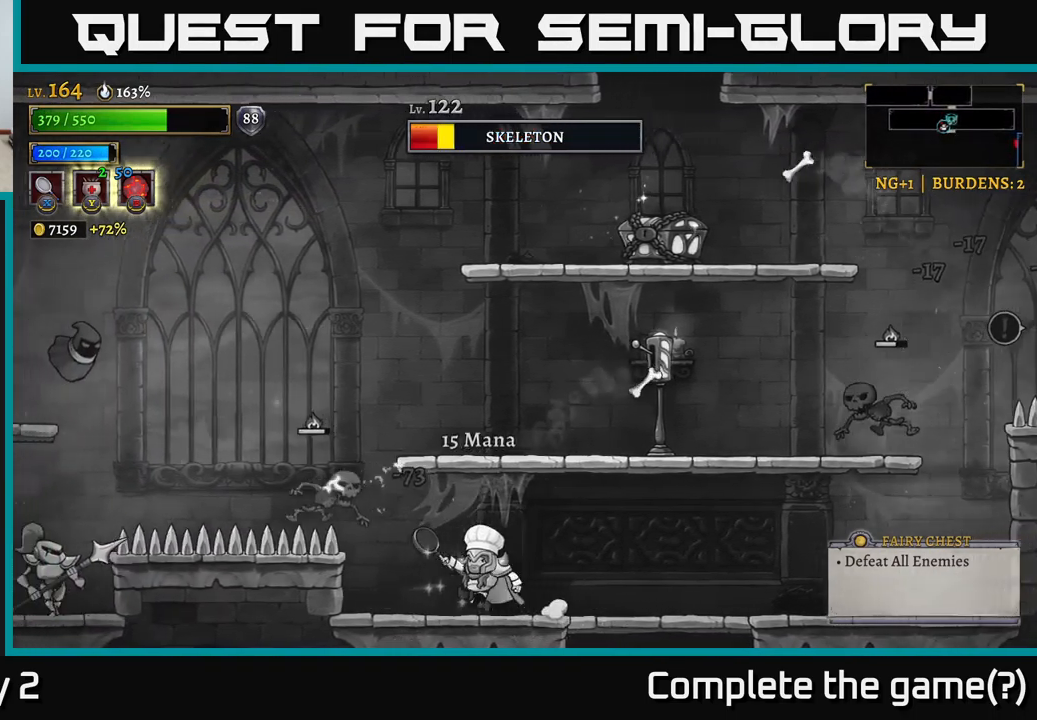
{"buttons": [], "left_stick": "right", "right_stick": "center", "events": [[133, "X", "down"], [250, "left_stick", "center"], [266, "A", "down"], [283, "X", "up"], [350, "left_stick", "right"], [500, "A", "up"]]}
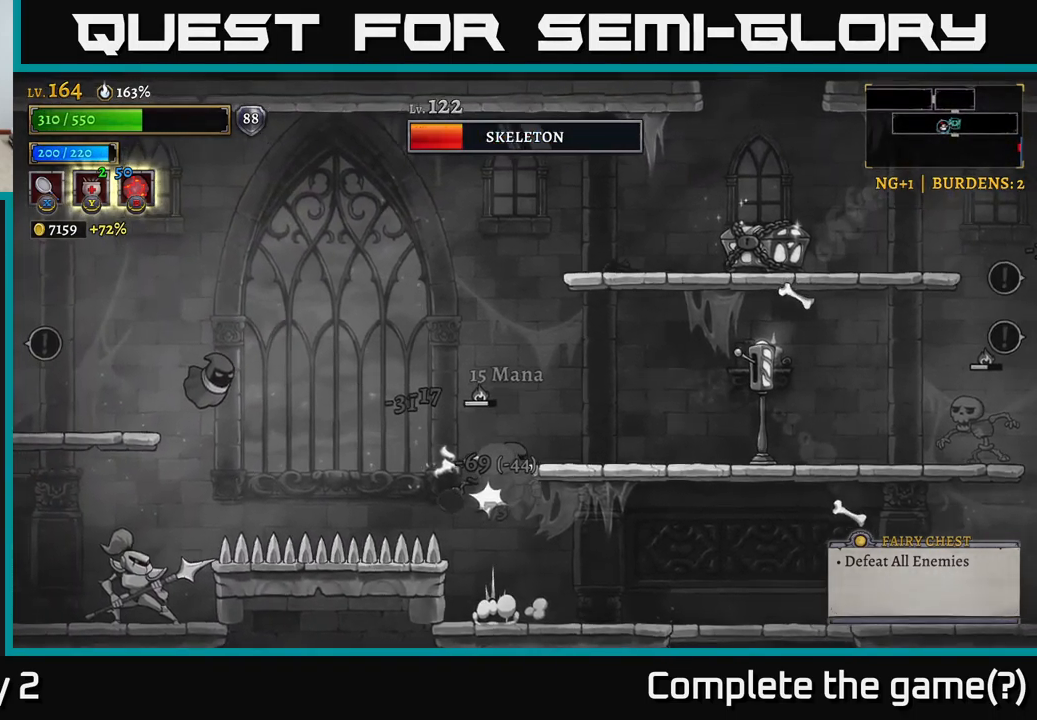
{"buttons": [], "left_stick": "center", "right_stick": "center", "events": [[166, "left_stick", "center"]]}
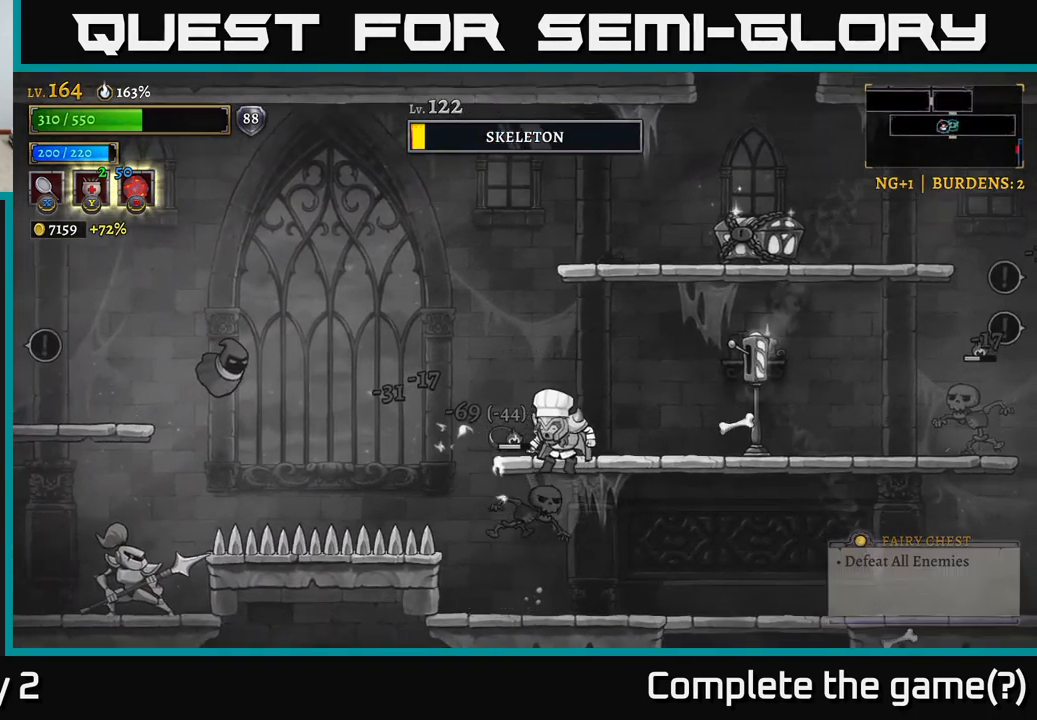
{"buttons": ["X", "L2"], "left_stick": "left", "right_stick": "center", "events": [[33, "left_stick", "left"], [50, "A", "down"], [416, "L2", "down"], [433, "X", "down"], [450, "A", "up"]]}
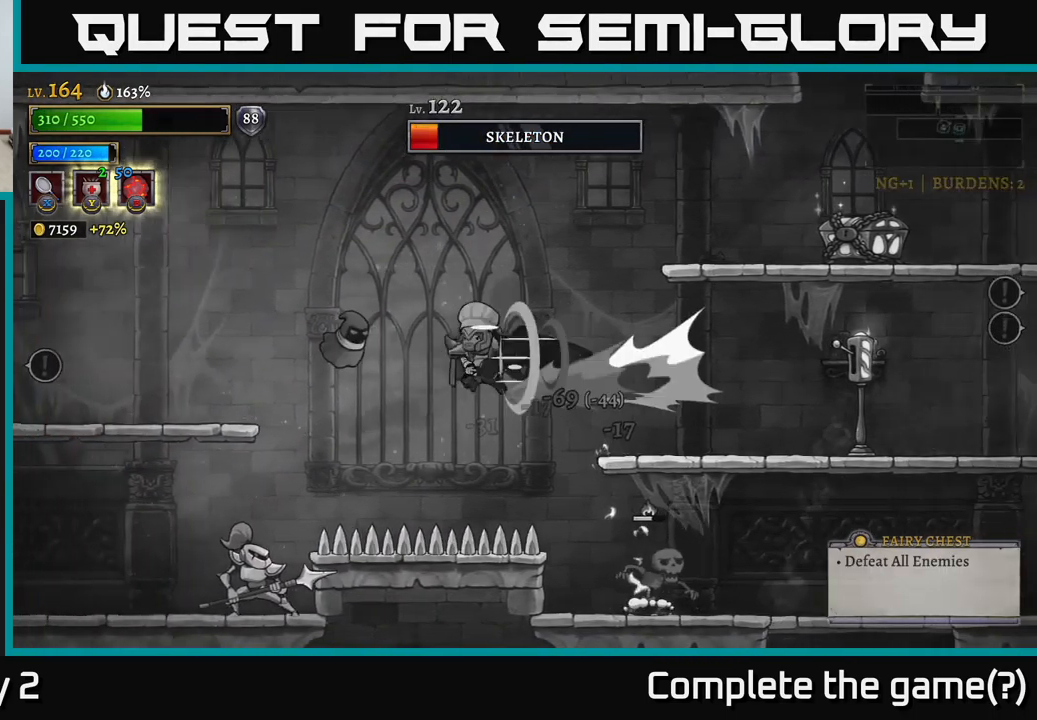
{"buttons": ["A"], "left_stick": "right", "right_stick": "center", "events": [[133, "L2", "up"], [150, "left_stick", "right"], [233, "X", "up"], [250, "A", "down"]]}
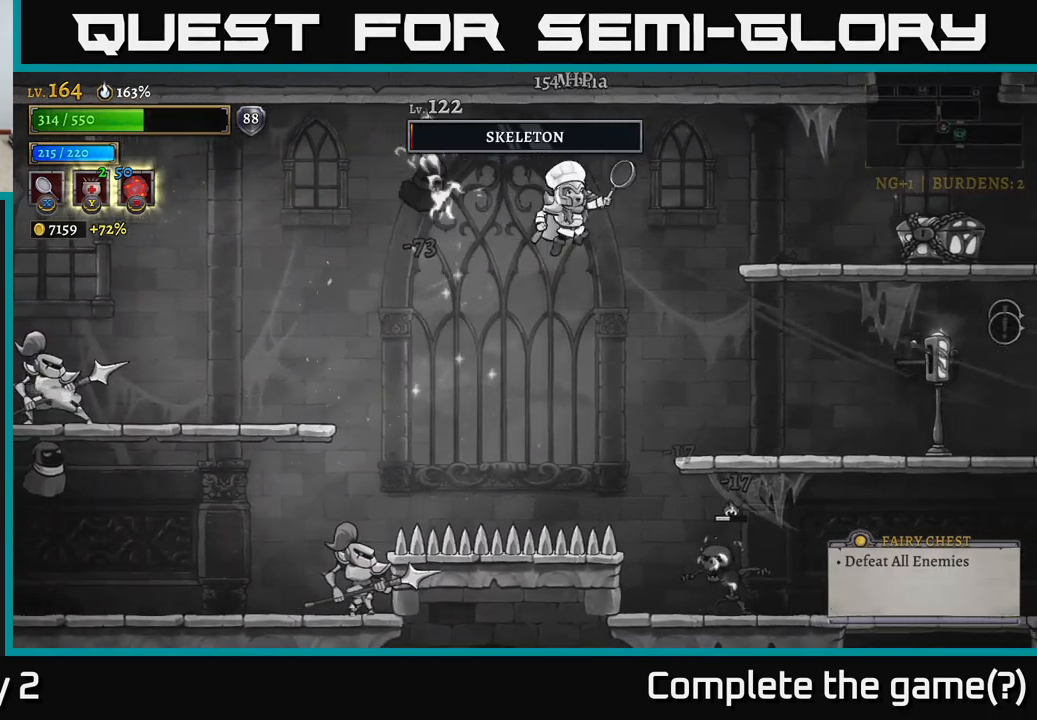
{"buttons": ["X"], "left_stick": "left", "right_stick": "center", "events": [[166, "left_stick", "left"], [283, "A", "up"], [466, "X", "down"]]}
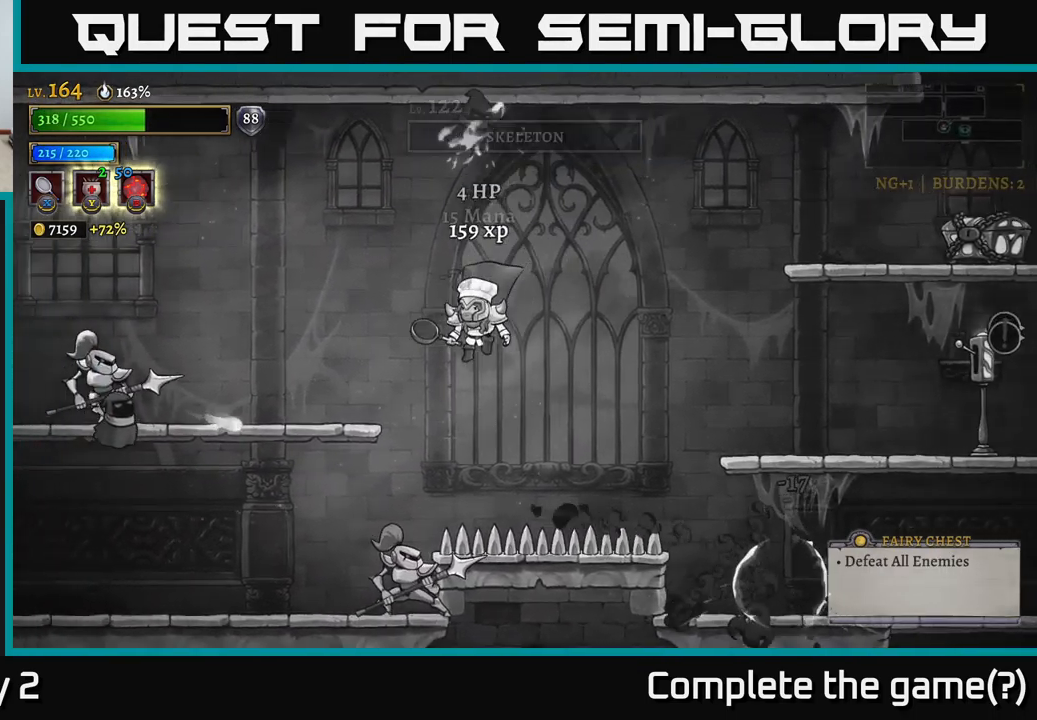
{"buttons": ["A"], "left_stick": "left", "right_stick": "center", "events": [[150, "L2", "down"], [200, "A", "down"], [216, "X", "up"], [366, "left_stick", "up"], [400, "L2", "up"], [483, "left_stick", "left"]]}
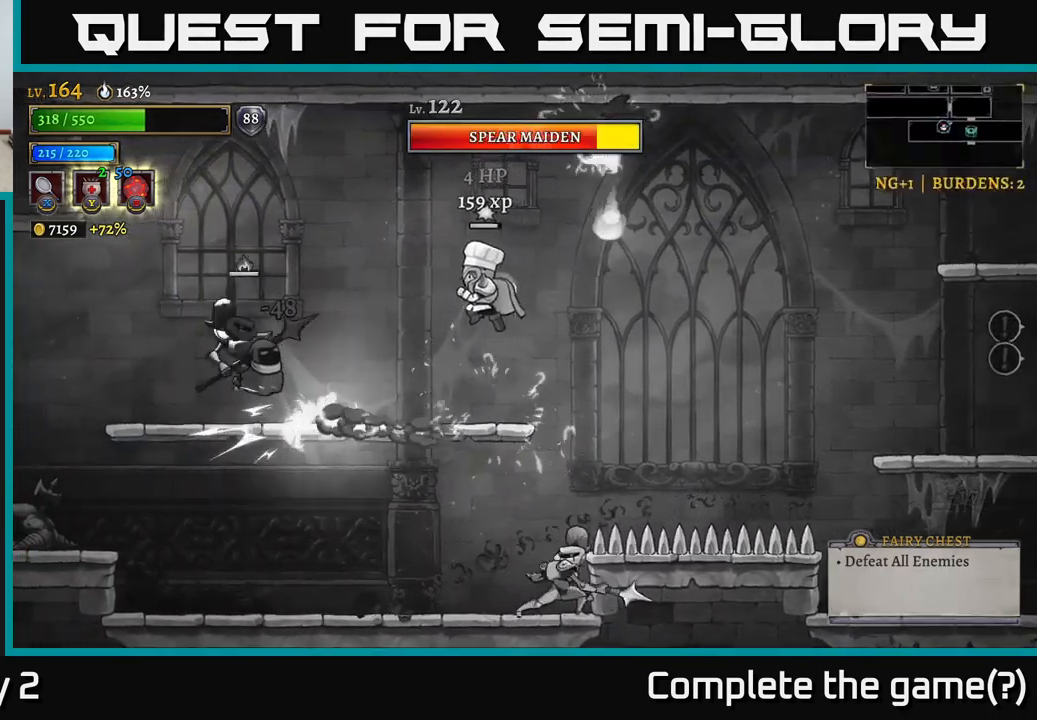
{"buttons": [], "left_stick": "left", "right_stick": "center", "events": [[50, "A", "up"], [150, "X", "down"], [150, "left_stick", "center"], [216, "left_stick", "left"], [433, "X", "up"]]}
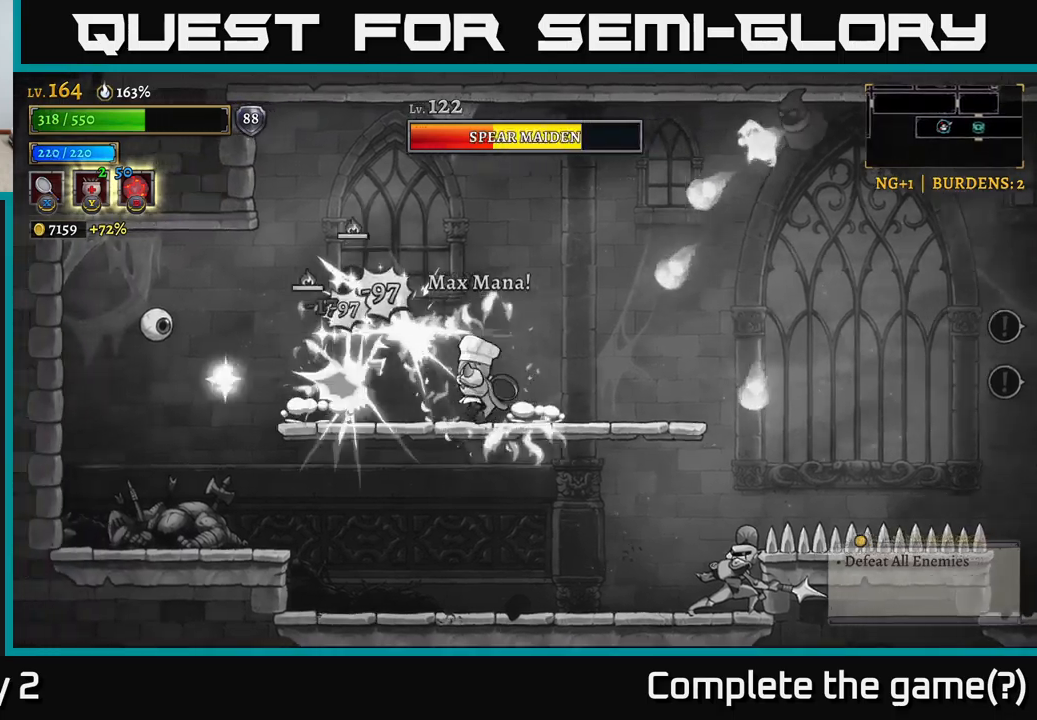
{"buttons": ["X"], "left_stick": "left", "right_stick": "center", "events": [[200, "X", "down"], [200, "left_stick", "center"], [317, "left_stick", "left"]]}
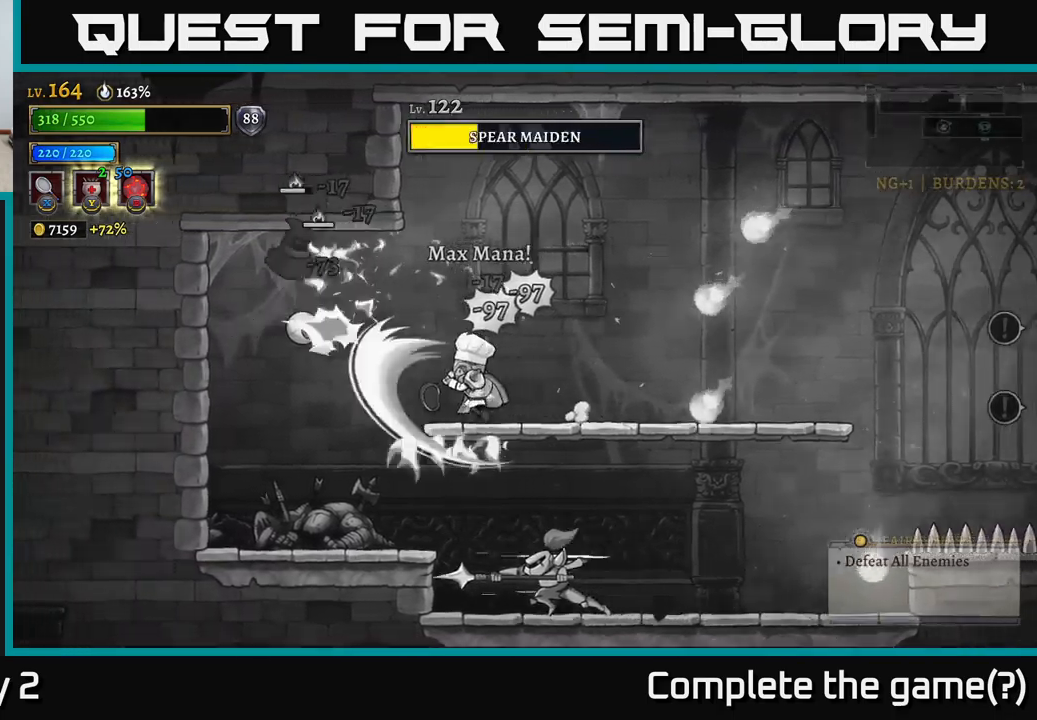
{"buttons": [], "left_stick": "right", "right_stick": "center", "events": [[50, "X", "up"], [100, "X", "down"], [117, "A", "down"], [117, "left_stick", "right"], [133, "X", "up"], [417, "A", "up"]]}
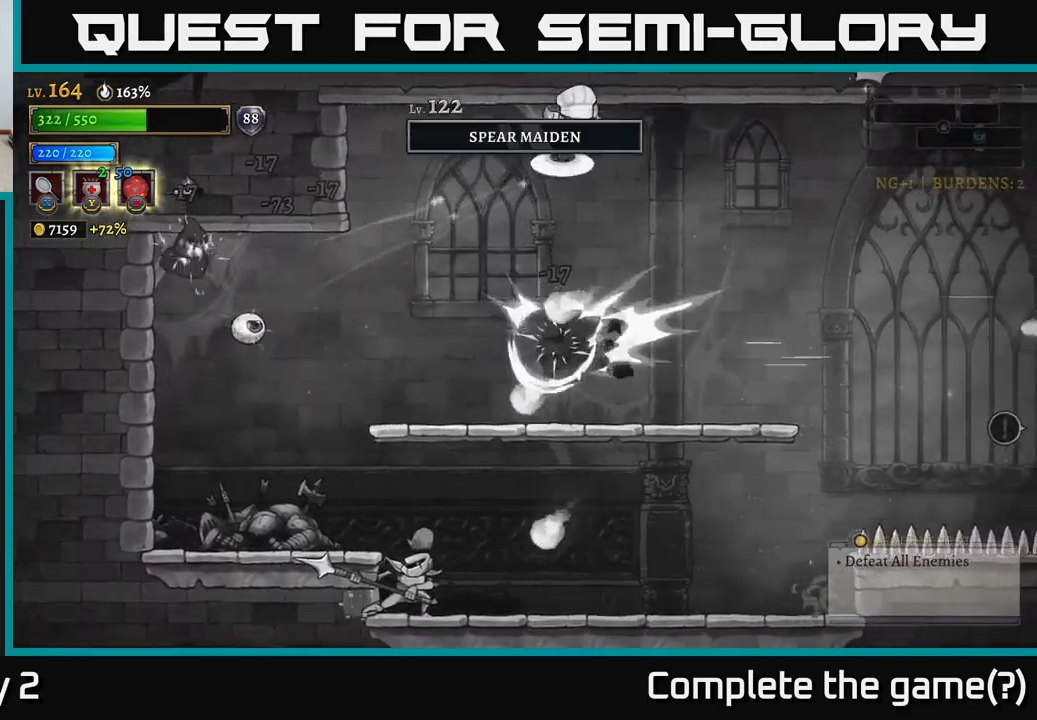
{"buttons": [], "left_stick": "left", "right_stick": "center", "events": [[17, "A", "down"], [67, "left_stick", "left"], [183, "A", "up"], [183, "left_stick", "center"], [233, "left_stick", "right"], [450, "left_stick", "left"]]}
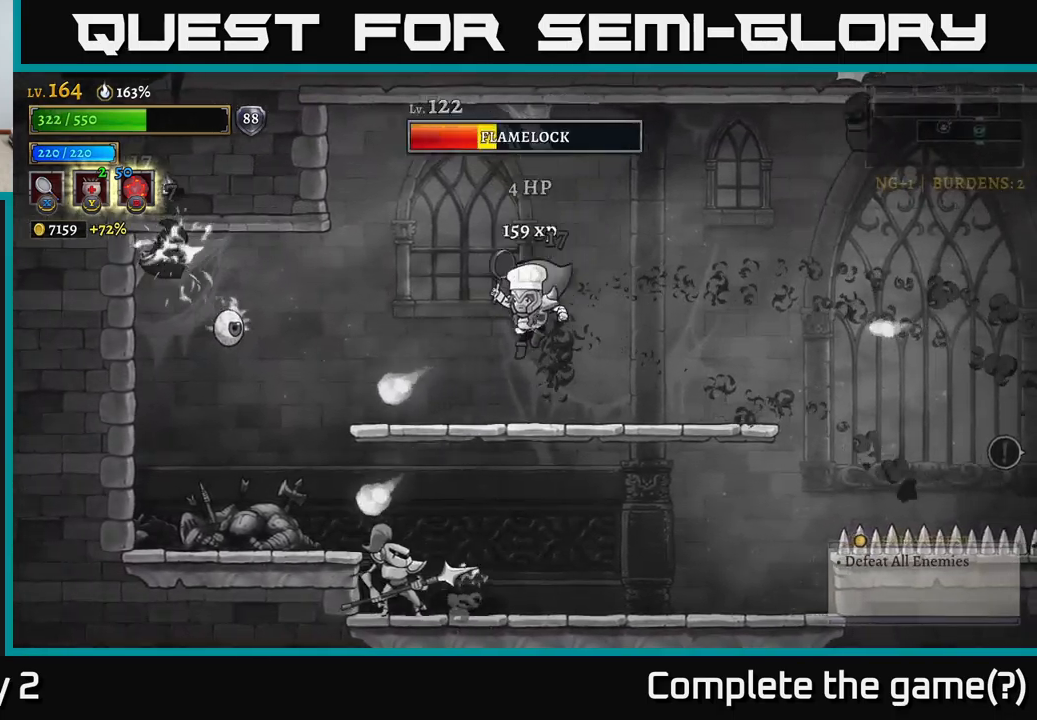
{"buttons": [], "left_stick": "center", "right_stick": "center", "events": [[67, "left_stick", "center"], [167, "left_stick", "left"], [217, "X", "down"], [383, "A", "down"], [417, "X", "up"], [433, "left_stick", "center"], [467, "A", "up"]]}
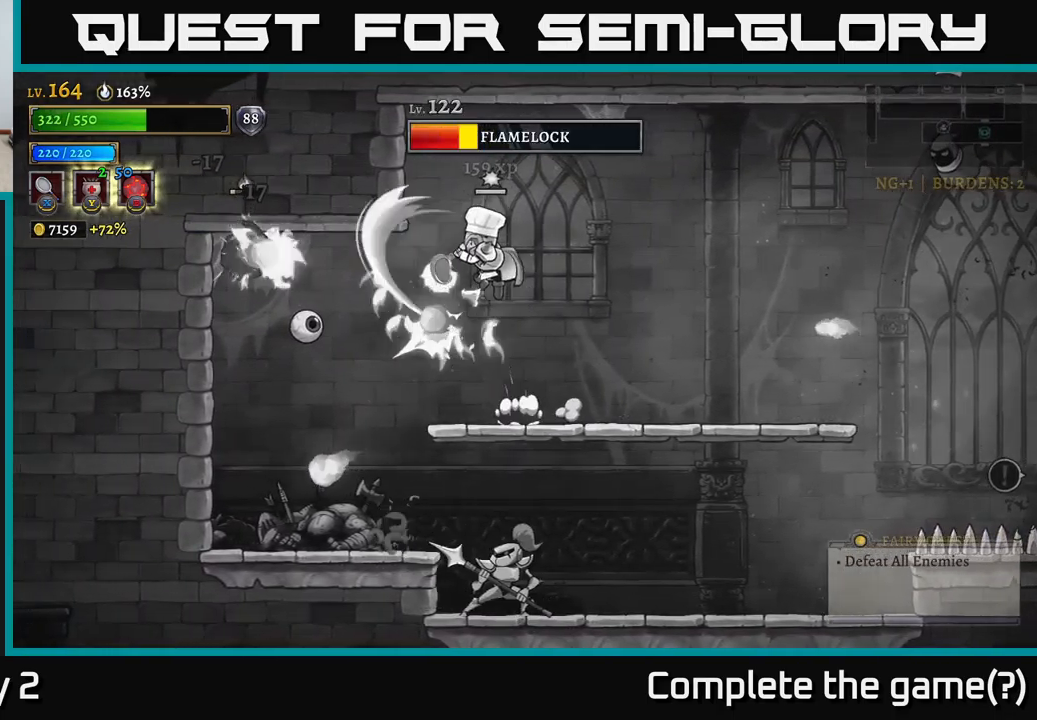
{"buttons": [], "left_stick": "center", "right_stick": "center", "events": [[67, "left_stick", "down-left"], [150, "left_stick", "center"]]}
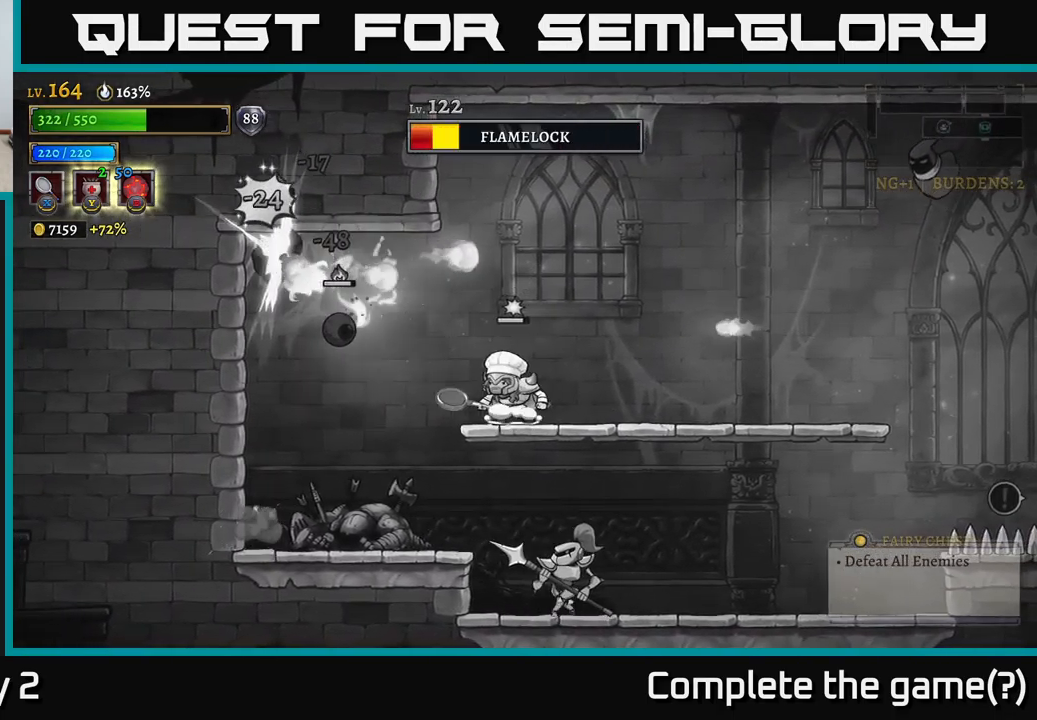
{"buttons": [], "left_stick": "left", "right_stick": "center", "events": [[167, "left_stick", "left"], [183, "X", "down"], [233, "left_stick", "center"], [300, "left_stick", "right"], [333, "X", "up"], [383, "left_stick", "center"], [500, "left_stick", "left"]]}
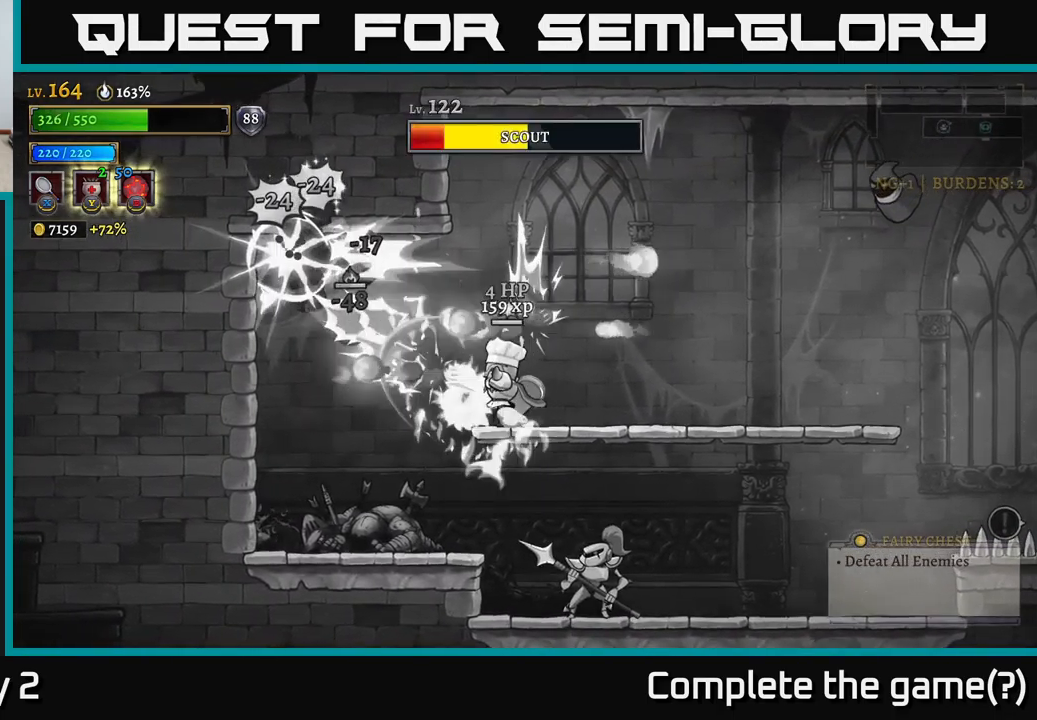
{"buttons": [], "left_stick": "center", "right_stick": "center", "events": [[100, "left_stick", "center"], [183, "left_stick", "left"], [483, "left_stick", "center"]]}
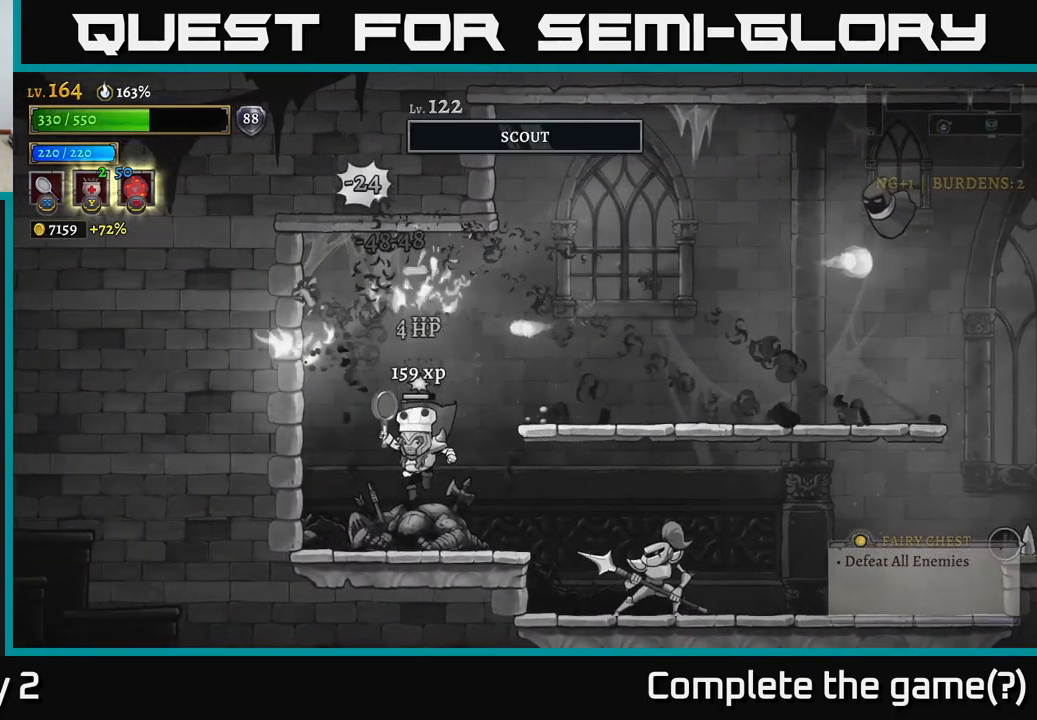
{"buttons": [], "left_stick": "center", "right_stick": "center", "events": [[50, "left_stick", "right"], [150, "X", "down"], [383, "X", "up"], [467, "left_stick", "center"]]}